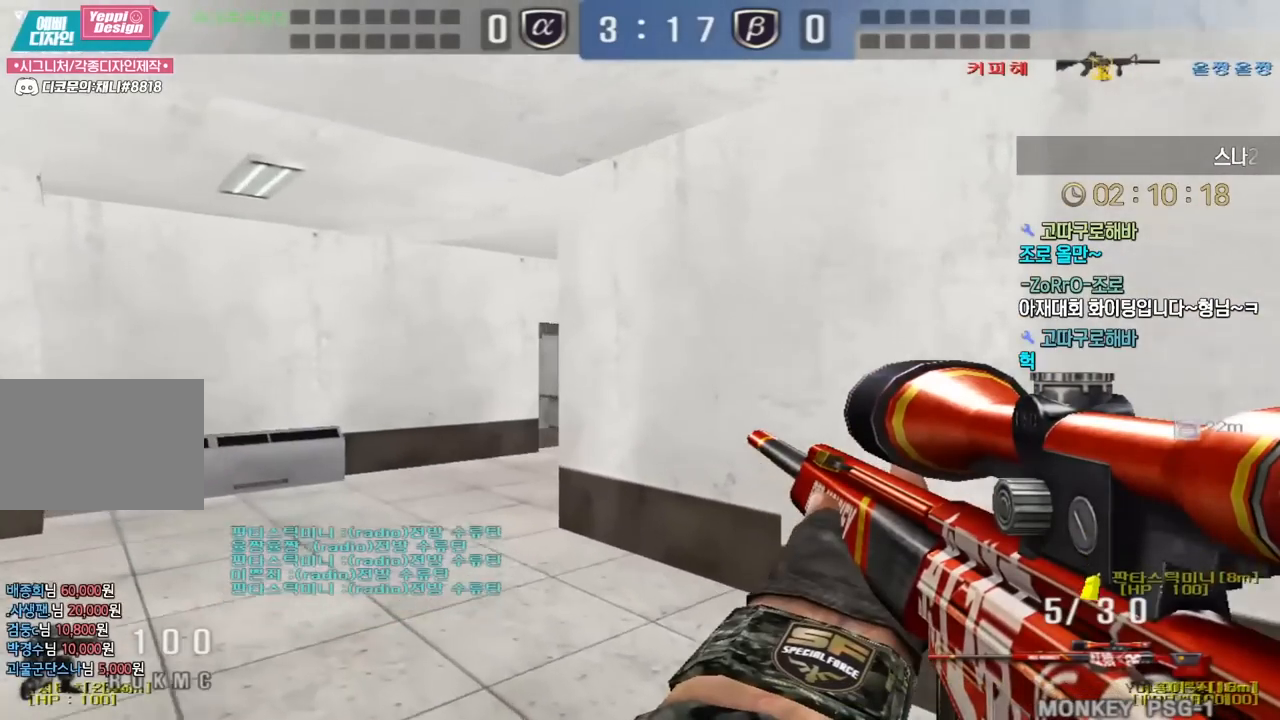
Gameplay with keyboard; each line is a JSON object with the keys held at the frame after it. "events" lists presses ("down") and releases ("up") of "a", "ctrl", "d", "e", "f", "q", "r", "s", "shift", "space", "tab" and "w" between this image and that frame as [ms after this image, input, new state], when the widget could be followed in between. No other keys are recorded. Mouse input is not recorded.
{"keys": [], "events": [[383, "ctrl", "down"], [417, "a", "up"], [417, "ctrl", "up"], [417, "space", "down"], [417, "w", "up"], [450, "space", "up"]]}
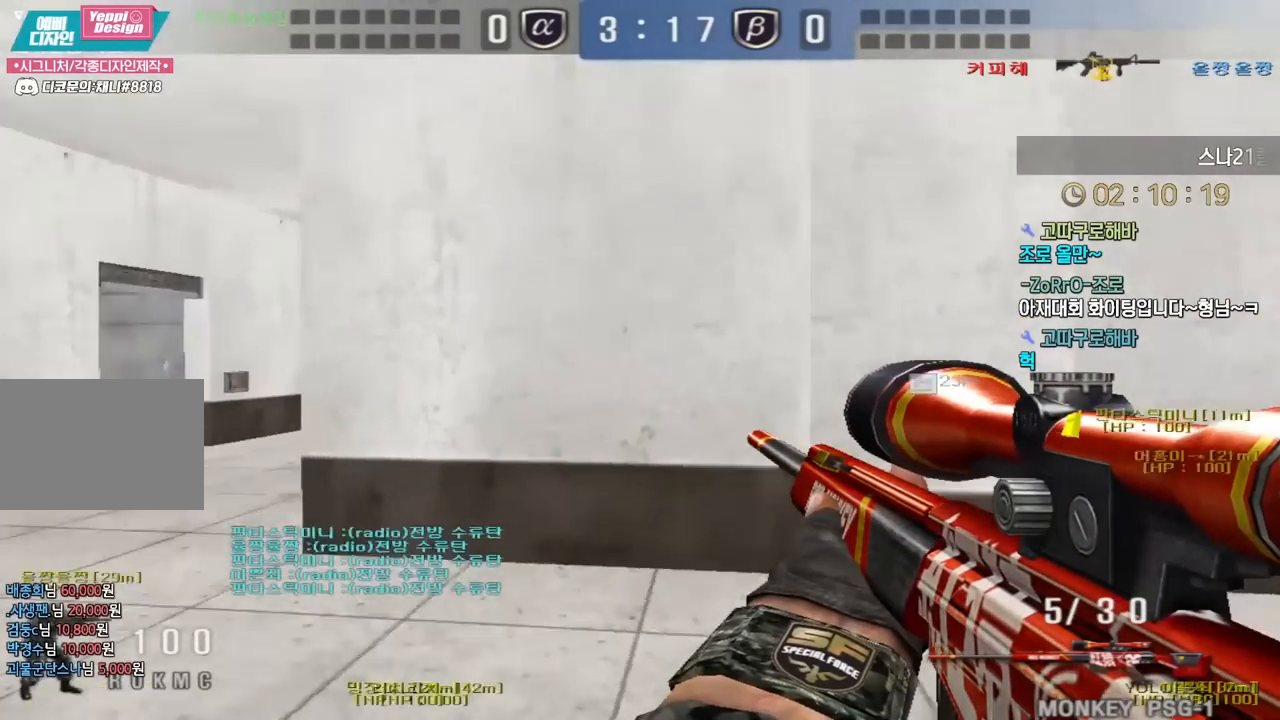
{"keys": ["w"], "events": [[500, "w", "down"]]}
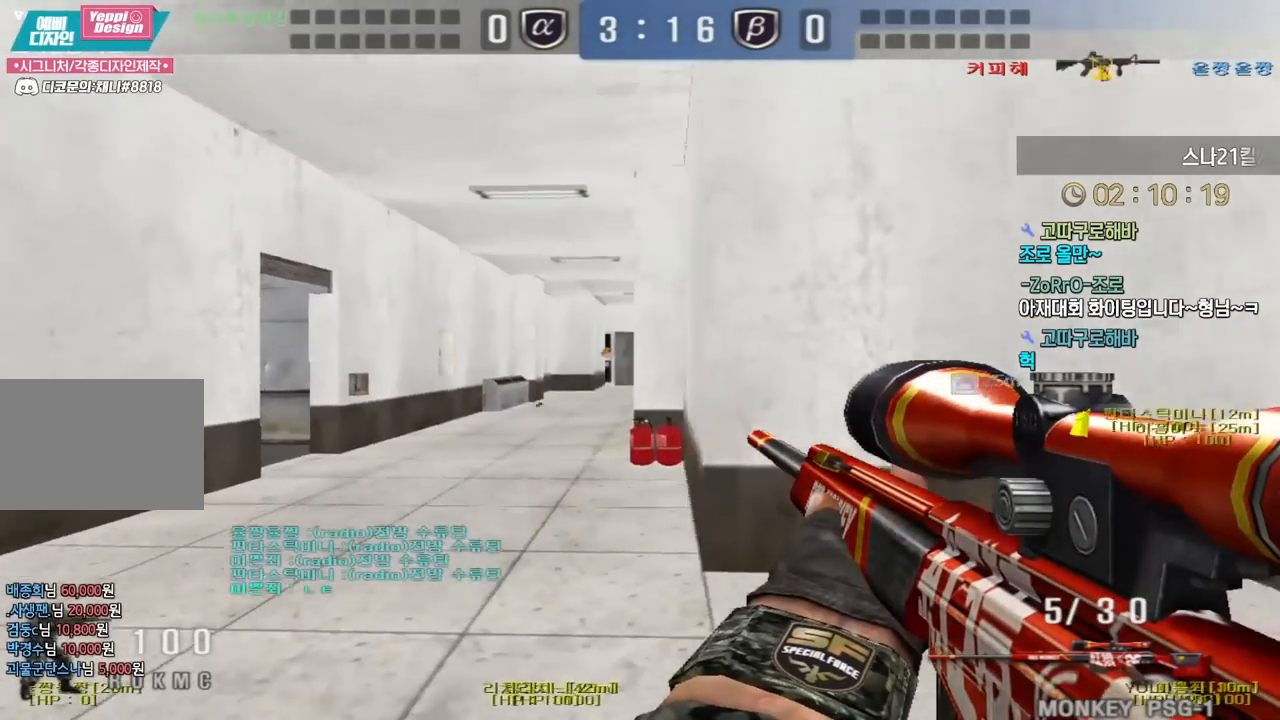
{"keys": ["d", "w"], "events": [[17, "d", "down"], [150, "ctrl", "down"], [183, "w", "up"], [200, "d", "up"], [350, "d", "down"], [350, "w", "down"], [367, "ctrl", "up"]]}
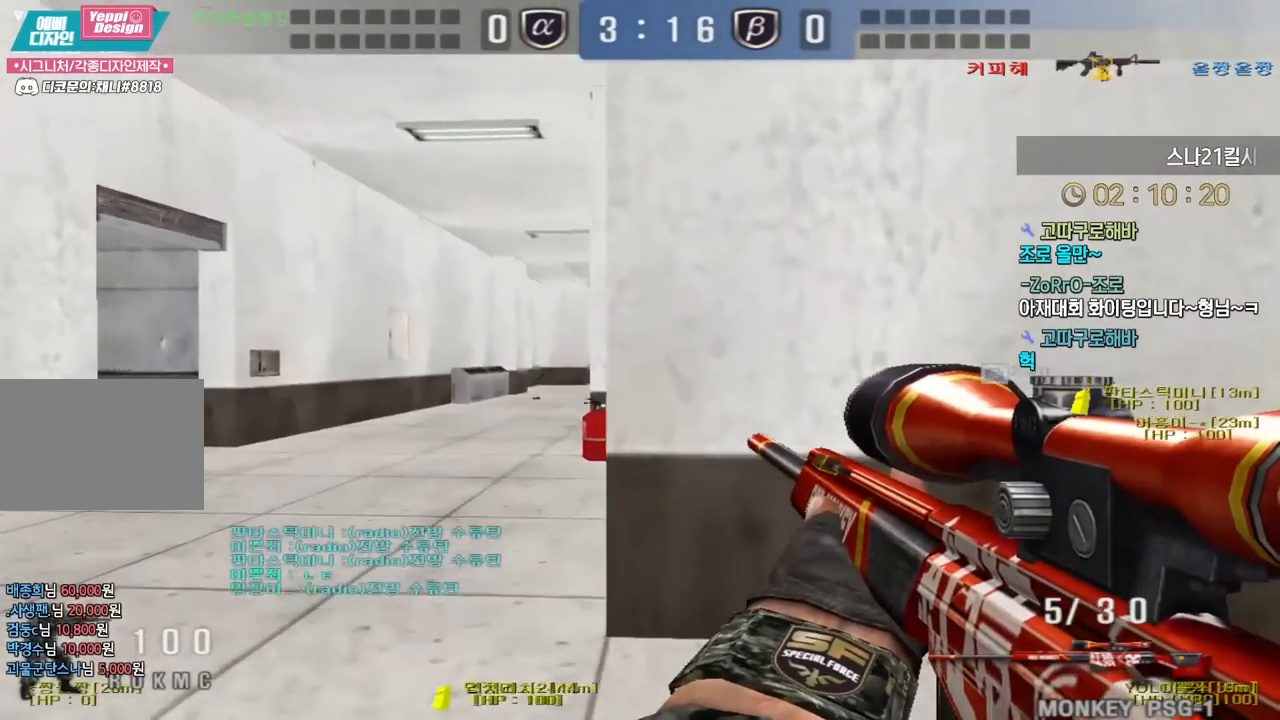
{"keys": ["d", "w"], "events": [[50, "ctrl", "down"], [83, "d", "up"], [83, "space", "down"], [83, "w", "up"], [117, "ctrl", "up"], [150, "d", "down"], [150, "space", "up"], [150, "w", "down"]]}
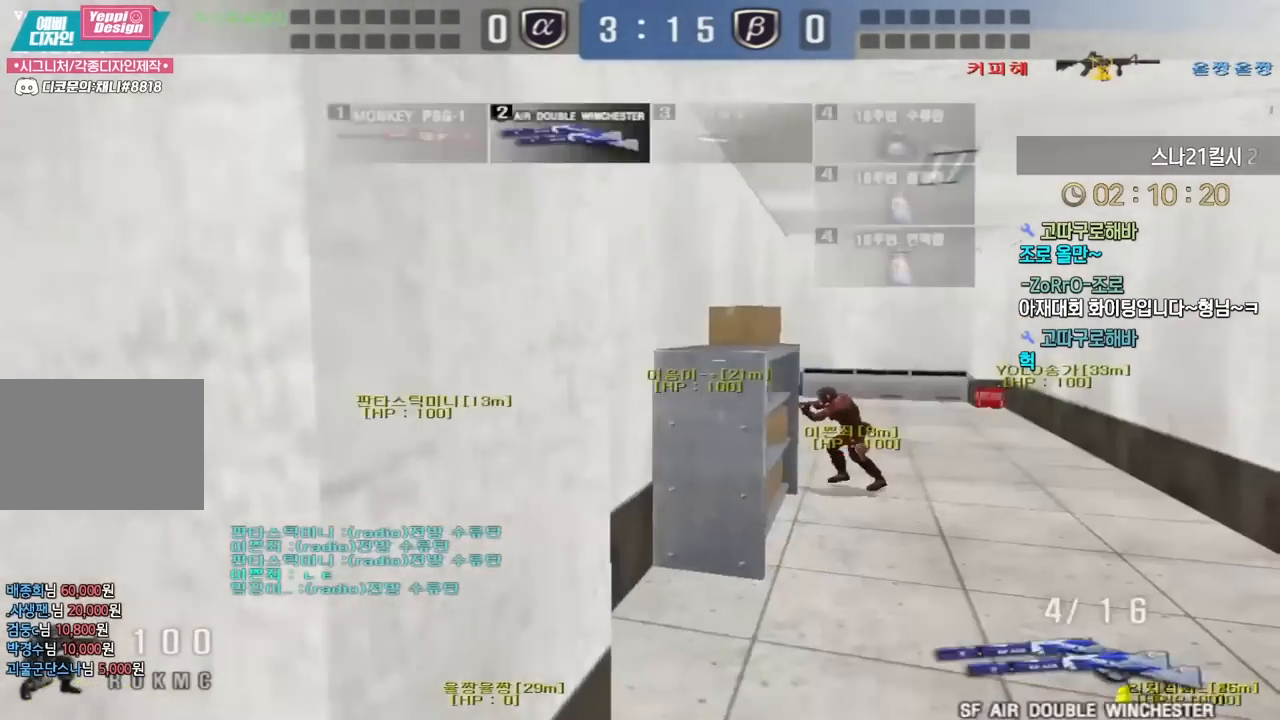
{"keys": ["d", "w"], "events": []}
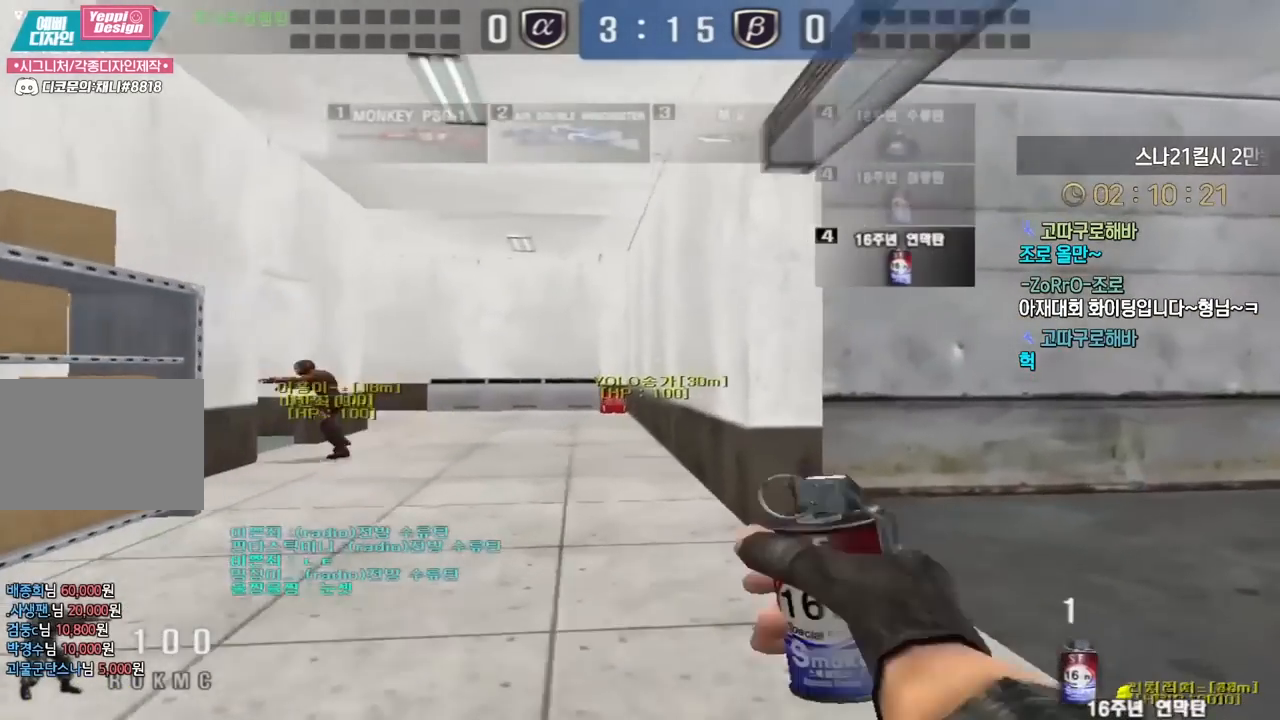
{"keys": [], "events": [[350, "ctrl", "down"], [367, "d", "up"], [367, "w", "up"], [417, "ctrl", "up"]]}
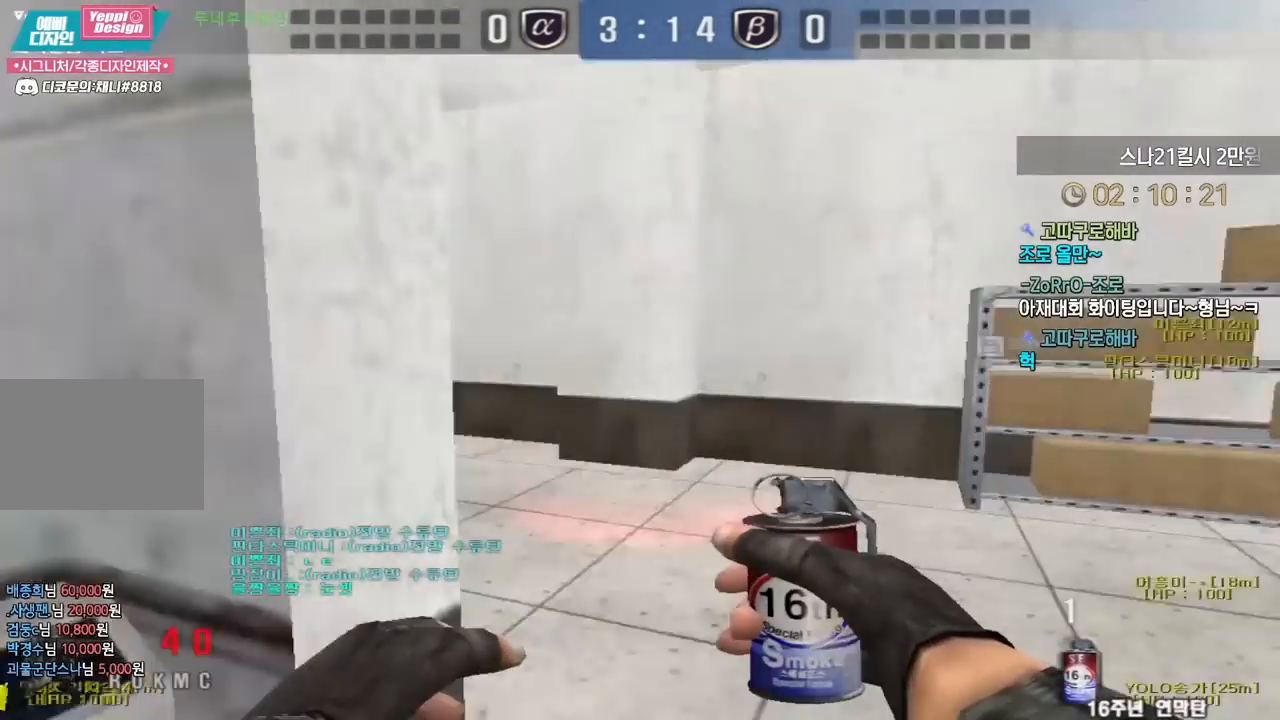
{"keys": ["a", "w"], "events": [[417, "a", "down"], [433, "w", "down"]]}
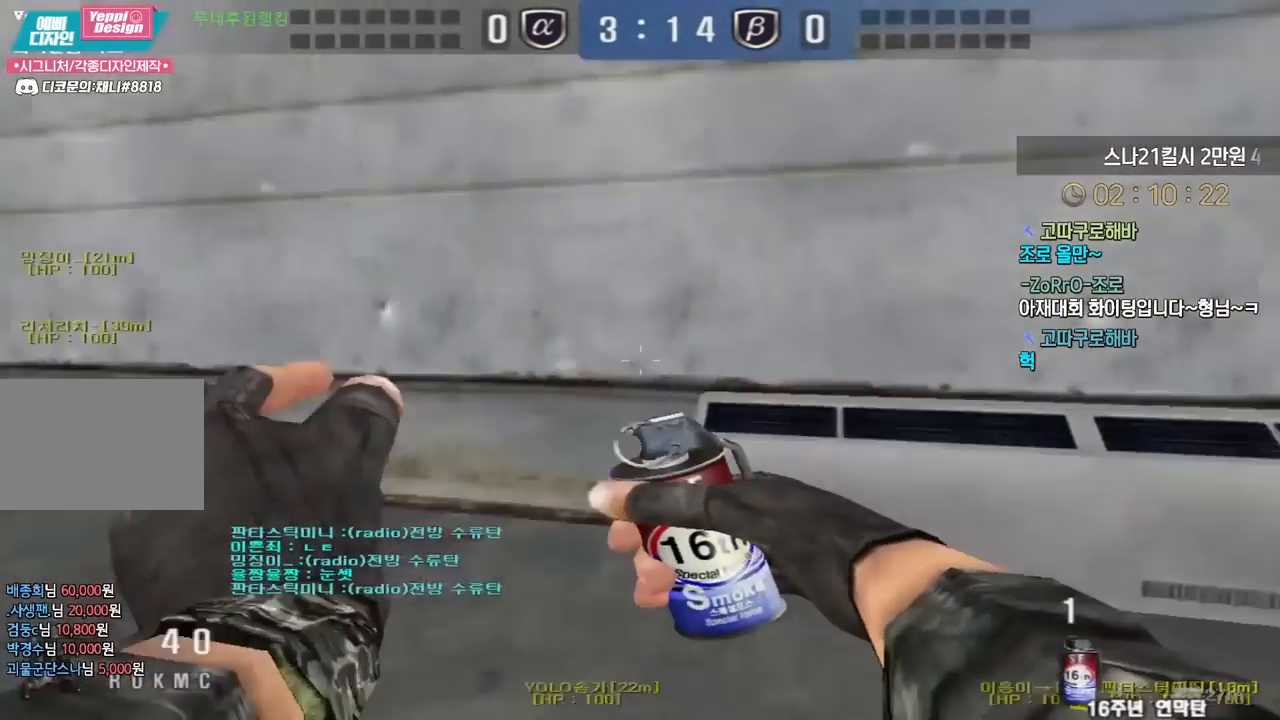
{"keys": ["ctrl"], "events": [[200, "ctrl", "down"], [200, "w", "up"], [217, "a", "up"], [267, "space", "down"], [350, "space", "up"]]}
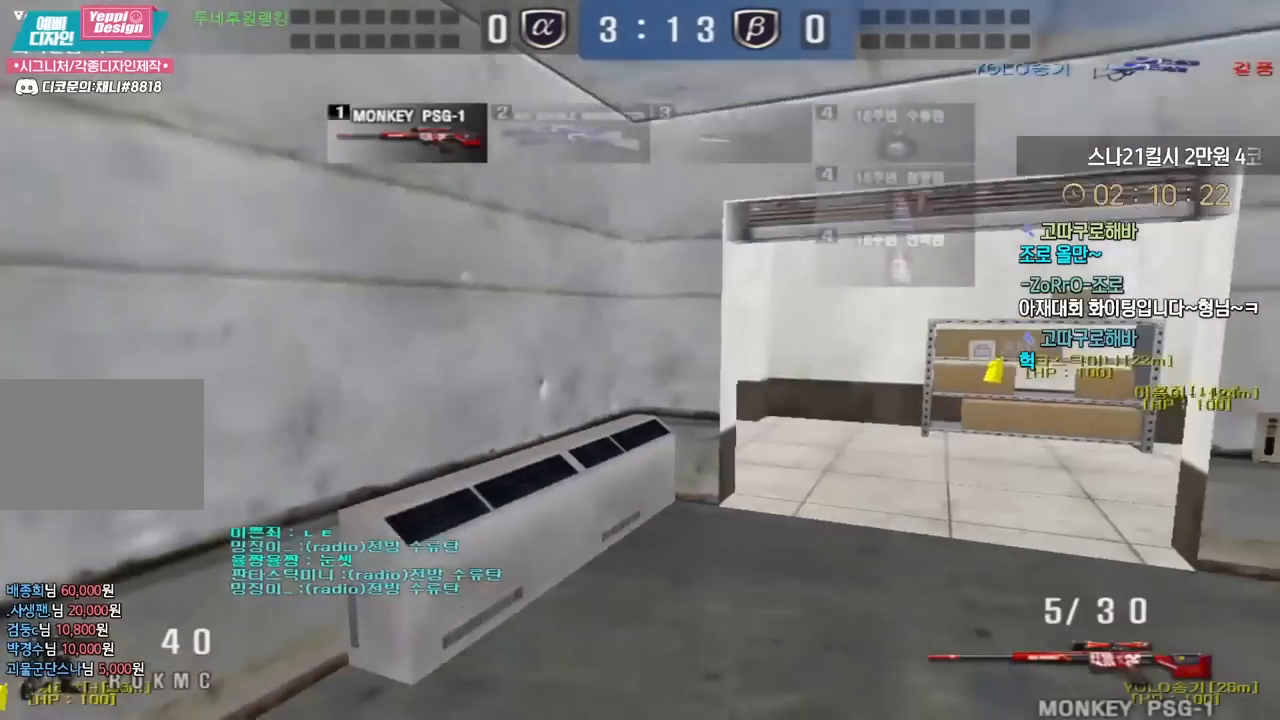
{"keys": ["d", "w"], "events": [[133, "d", "down"], [133, "tab", "down"], [150, "ctrl", "up"], [150, "w", "down"], [383, "tab", "up"]]}
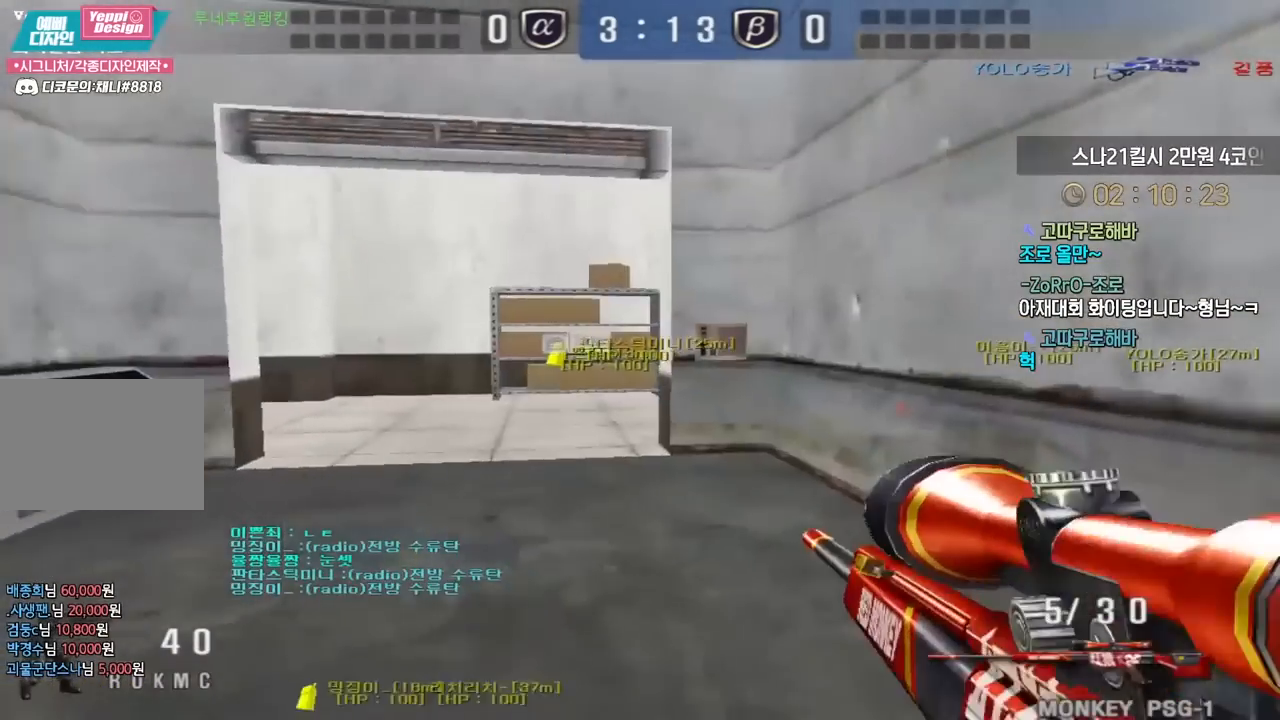
{"keys": ["d", "shift"], "events": [[33, "shift", "down"], [67, "w", "up"], [83, "d", "up"], [167, "shift", "up"], [183, "d", "down"], [200, "w", "down"], [317, "shift", "down"], [350, "d", "up"], [350, "w", "up"], [500, "d", "down"]]}
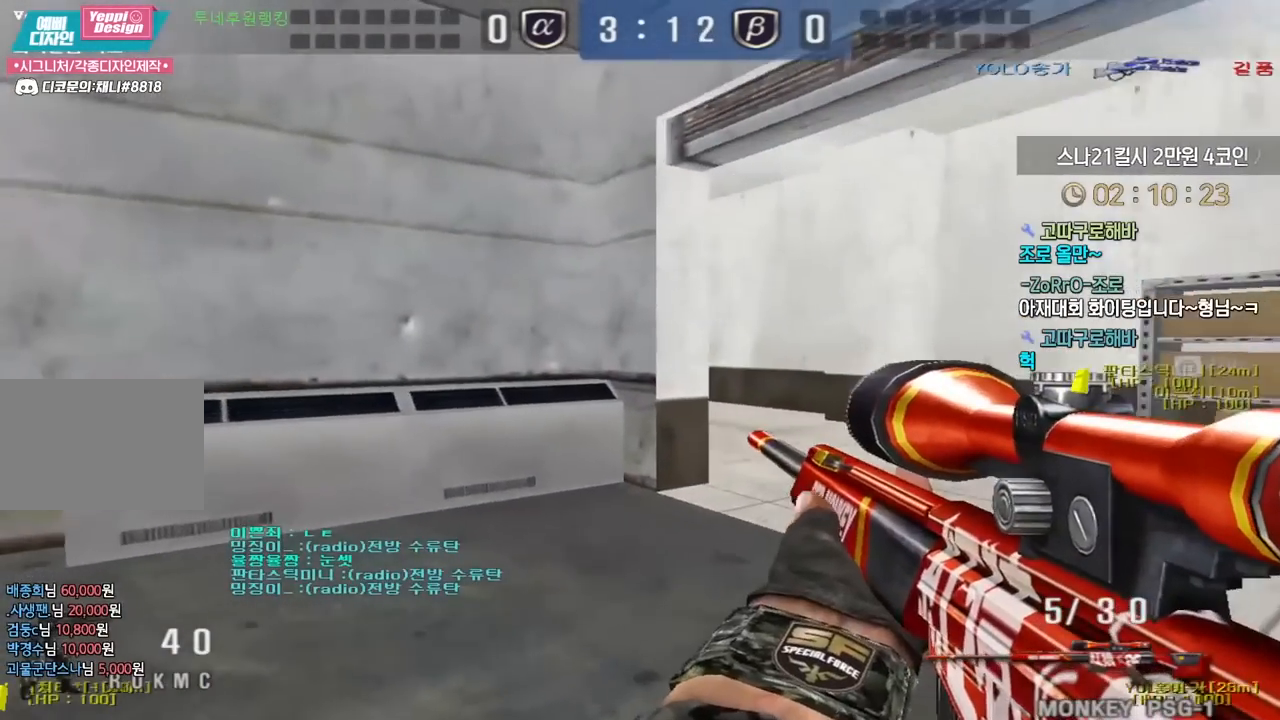
{"keys": ["ctrl"], "events": [[17, "w", "down"], [33, "shift", "up"], [283, "ctrl", "down"], [300, "d", "up"], [317, "w", "up"]]}
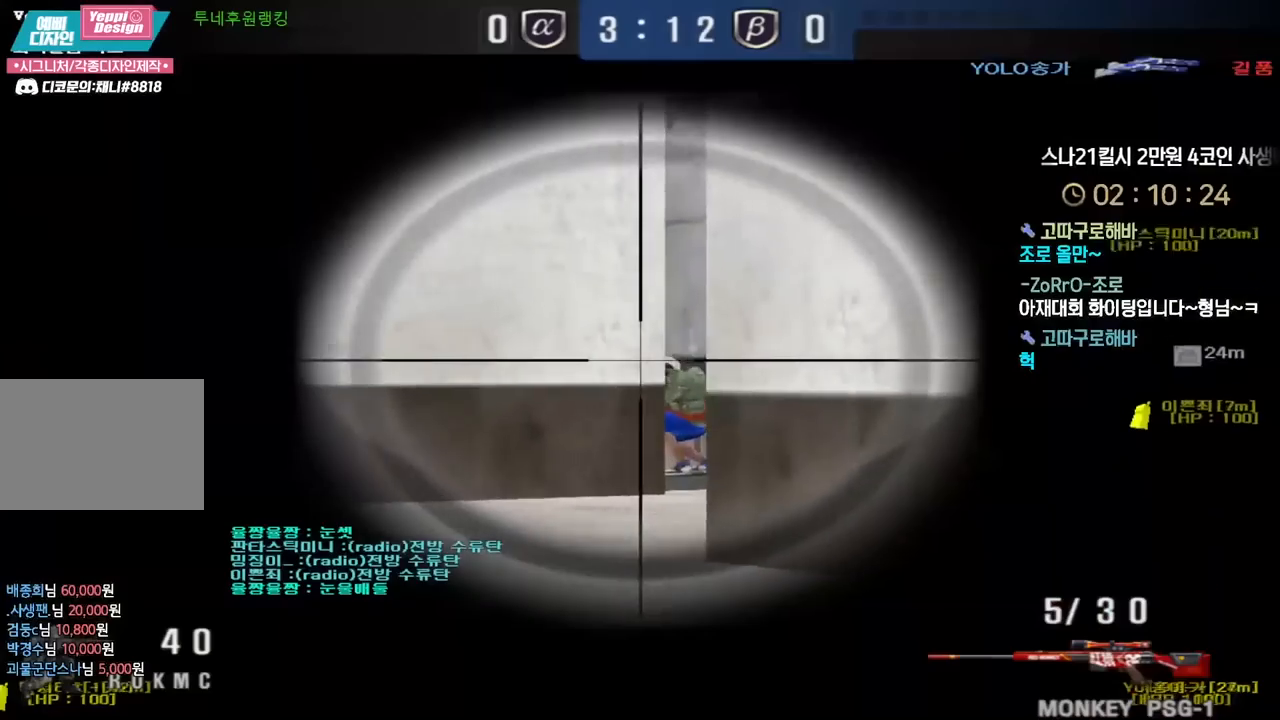
{"keys": ["a", "w"], "events": [[183, "a", "down"], [183, "w", "down"], [200, "ctrl", "up"], [367, "ctrl", "down"], [383, "a", "up"], [383, "w", "up"], [400, "ctrl", "up"], [400, "space", "down"], [433, "space", "up"], [467, "a", "down"], [467, "w", "down"]]}
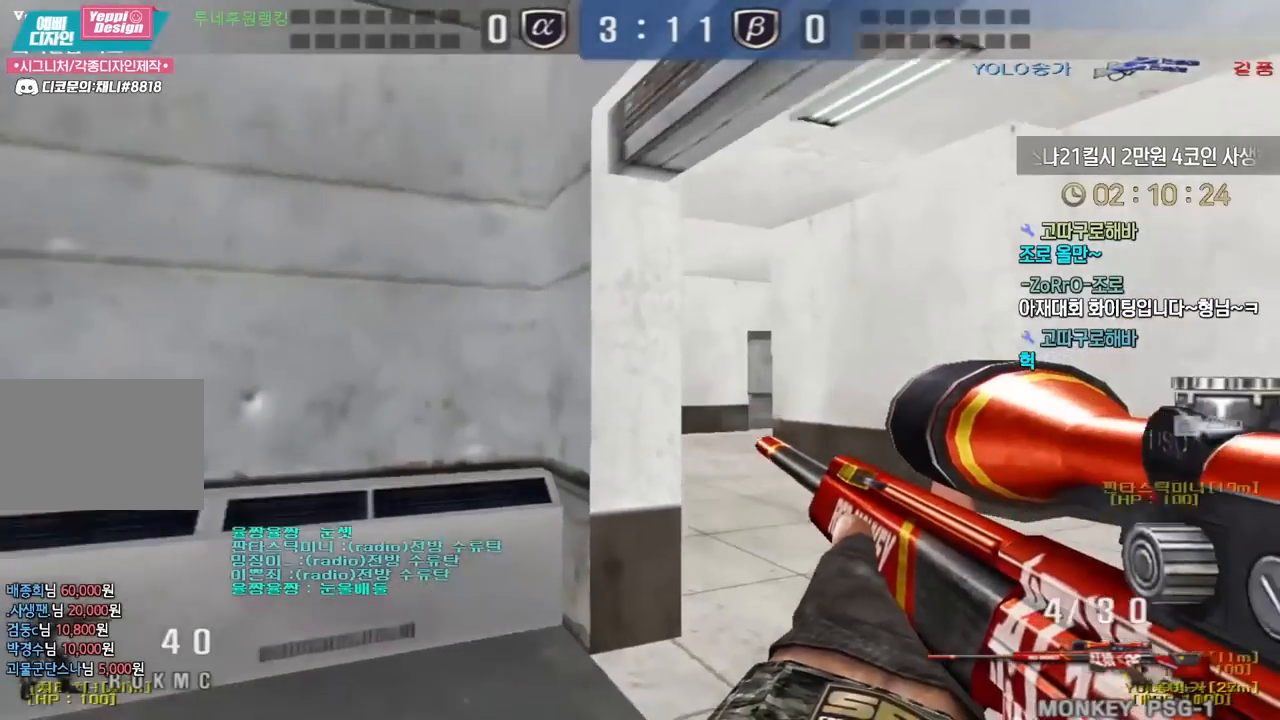
{"keys": ["d", "s"], "events": [[133, "w", "up"], [167, "a", "up"], [217, "d", "down"], [217, "s", "down"]]}
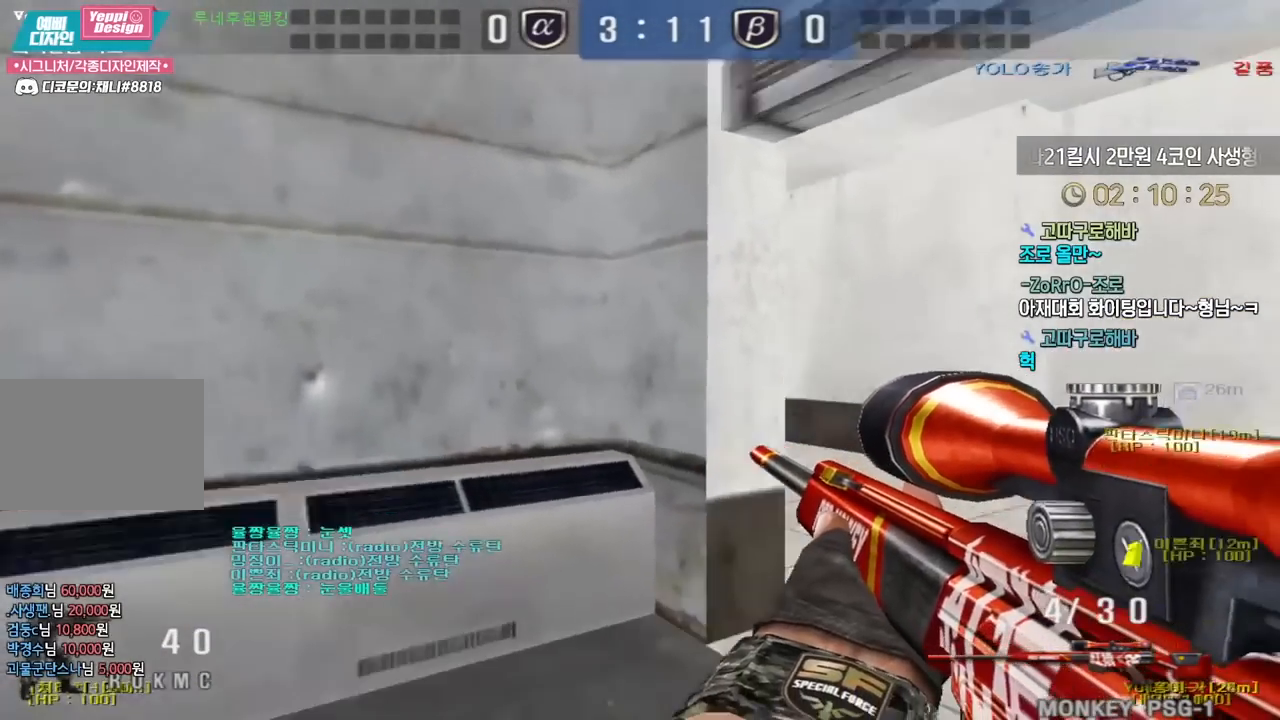
{"keys": ["ctrl"], "events": [[167, "ctrl", "down"], [183, "s", "up"], [200, "d", "up"]]}
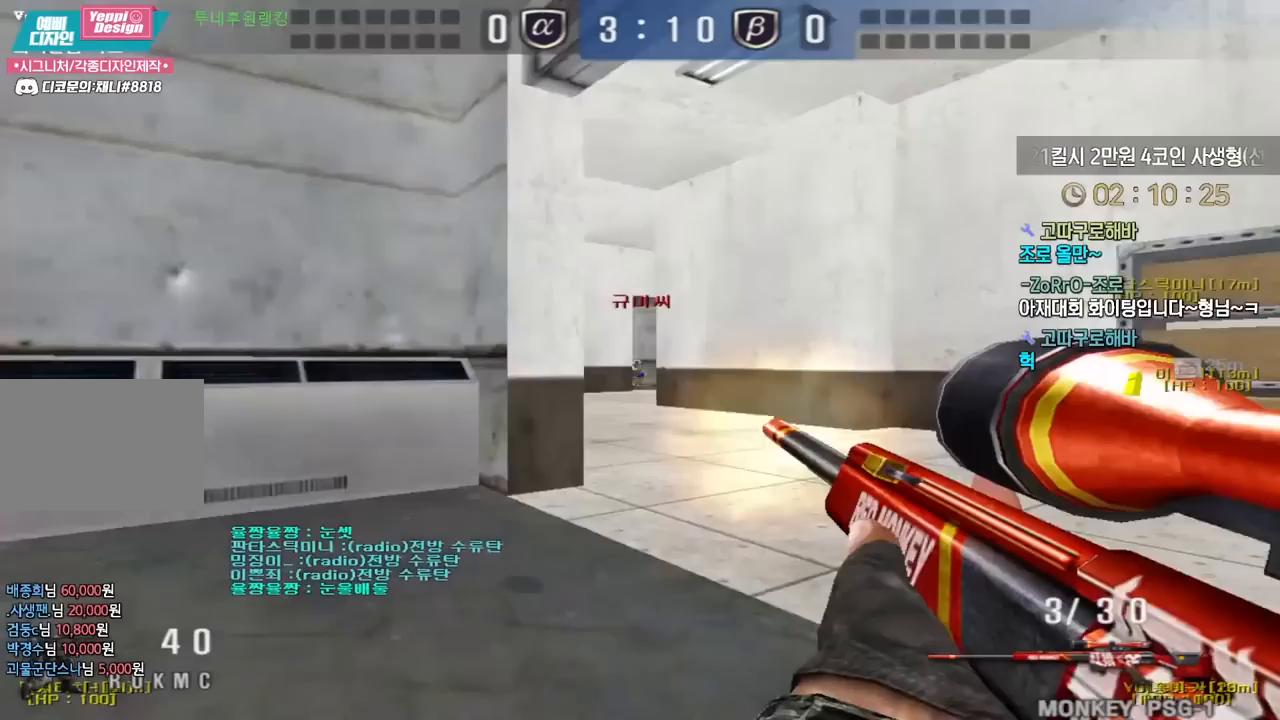
{"keys": ["a", "ctrl", "w"], "events": [[17, "w", "down"], [33, "a", "down"], [50, "ctrl", "up"], [300, "ctrl", "down"], [333, "a", "up"], [333, "w", "up"], [383, "ctrl", "up"], [383, "w", "down"], [400, "a", "down"], [500, "ctrl", "down"]]}
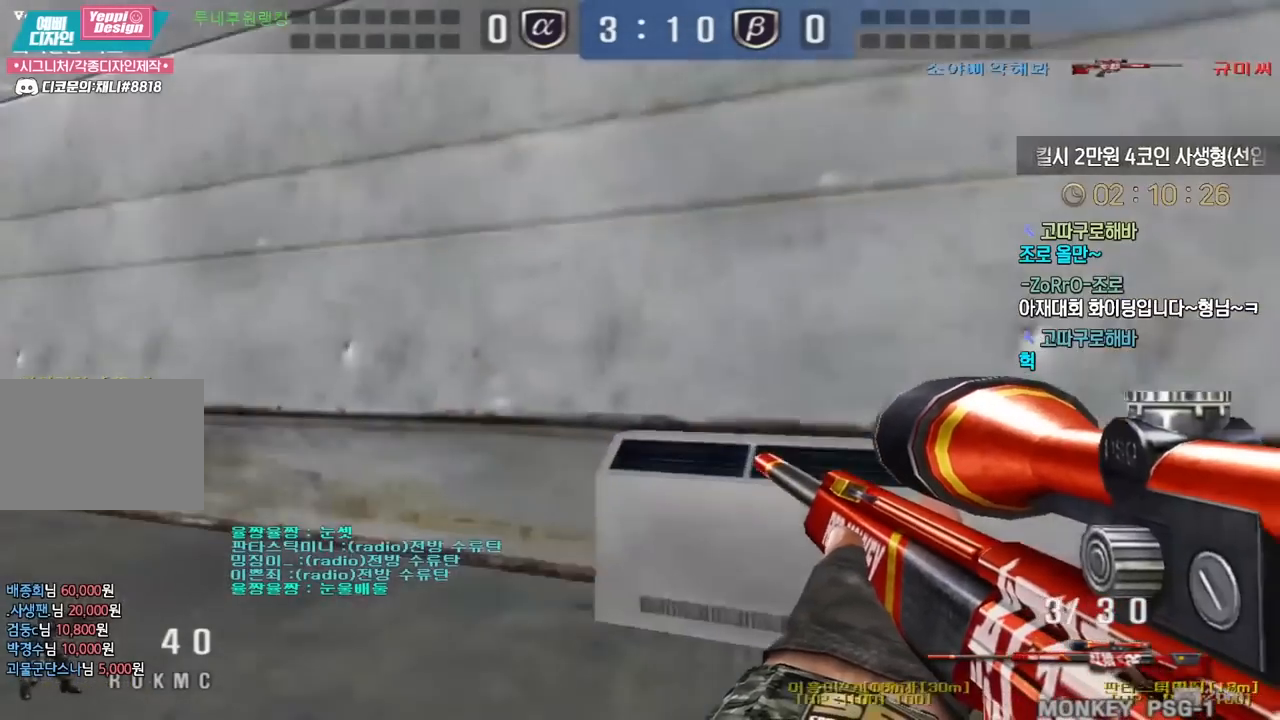
{"keys": ["a", "w"], "events": [[33, "a", "up"], [33, "space", "down"], [33, "w", "up"], [67, "ctrl", "up"], [83, "a", "down"], [83, "space", "up"], [100, "w", "down"]]}
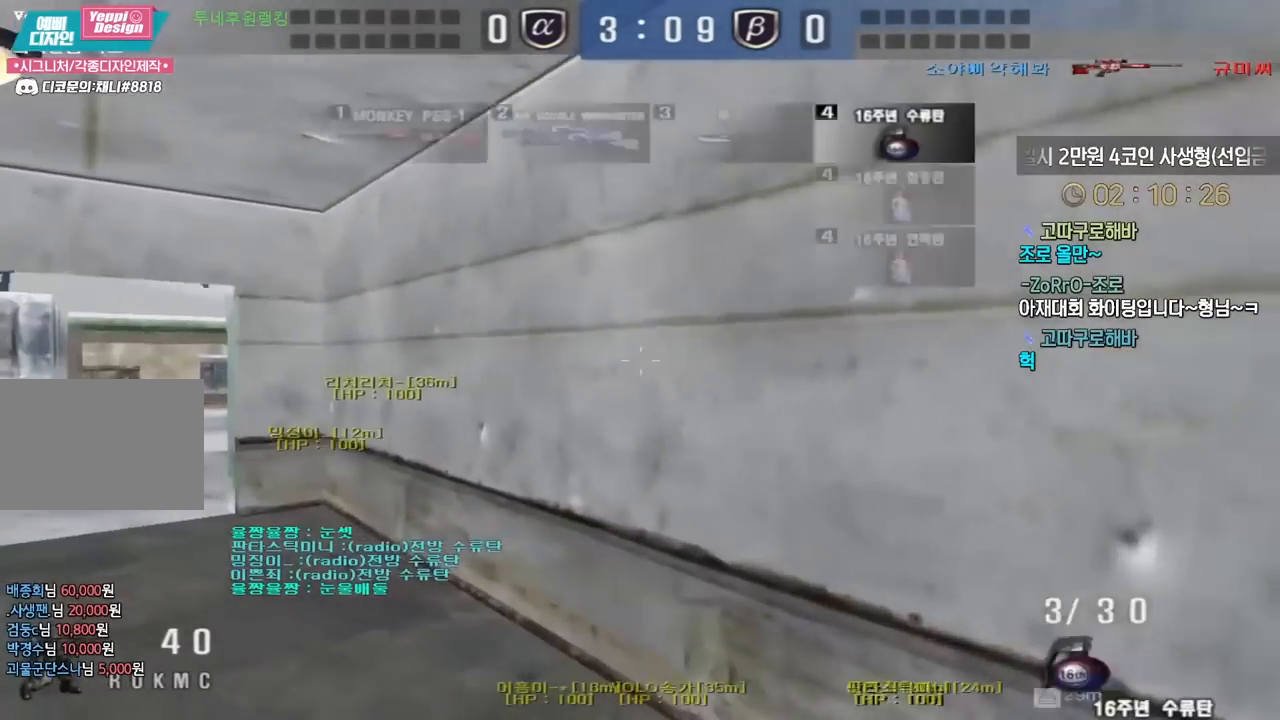
{"keys": ["w"], "events": [[117, "a", "up"], [133, "d", "down"], [483, "d", "up"]]}
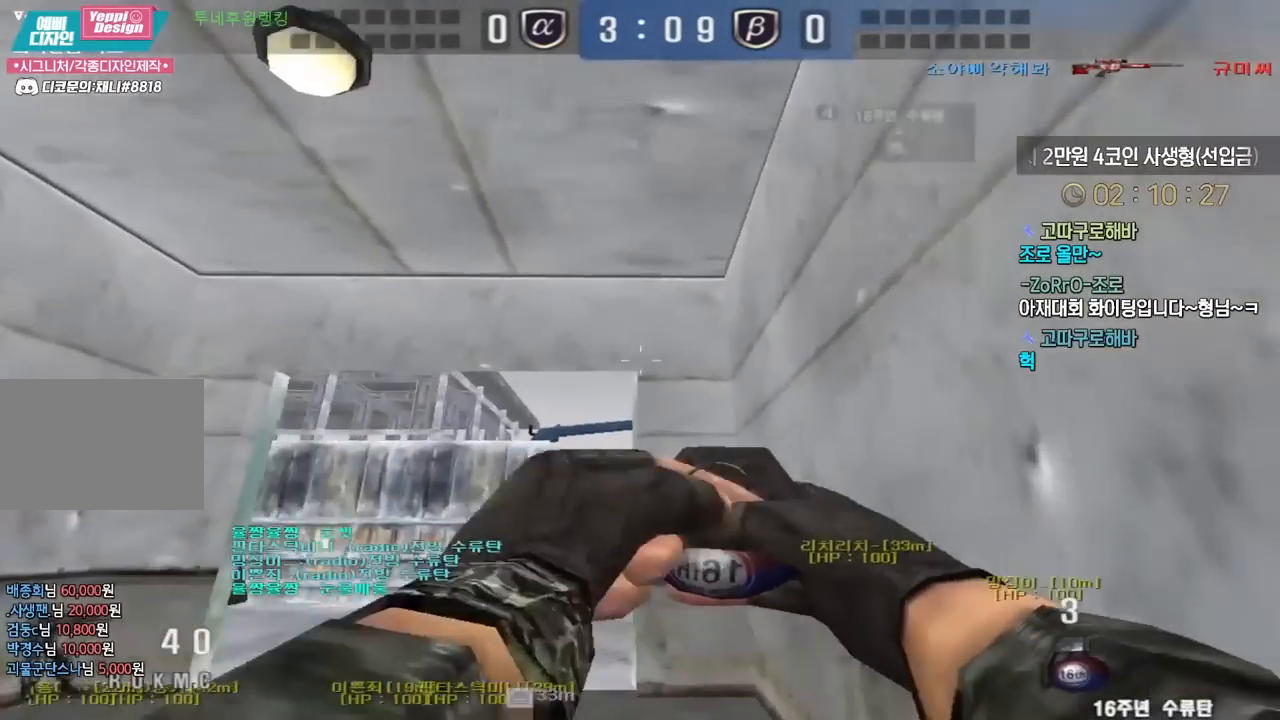
{"keys": ["a", "w"], "events": [[300, "a", "down"]]}
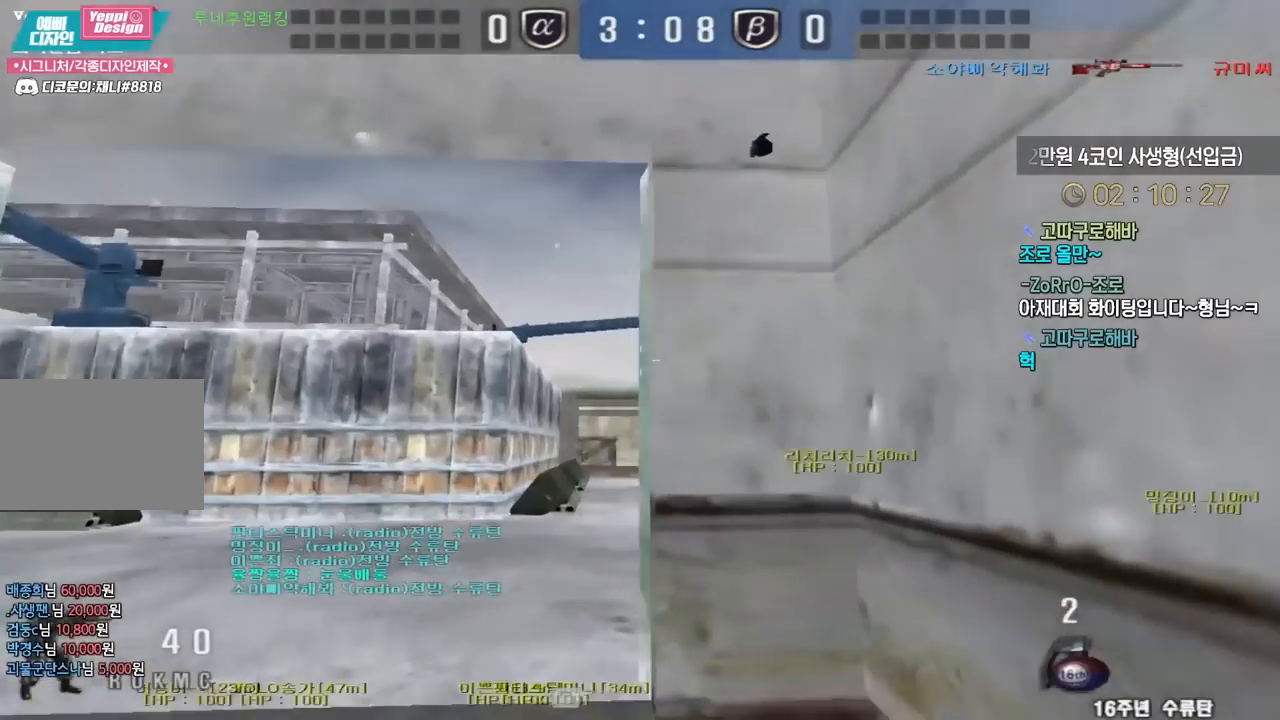
{"keys": [], "events": [[300, "ctrl", "down"], [317, "a", "up"], [317, "space", "down"], [333, "w", "up"], [367, "ctrl", "up"], [367, "space", "up"]]}
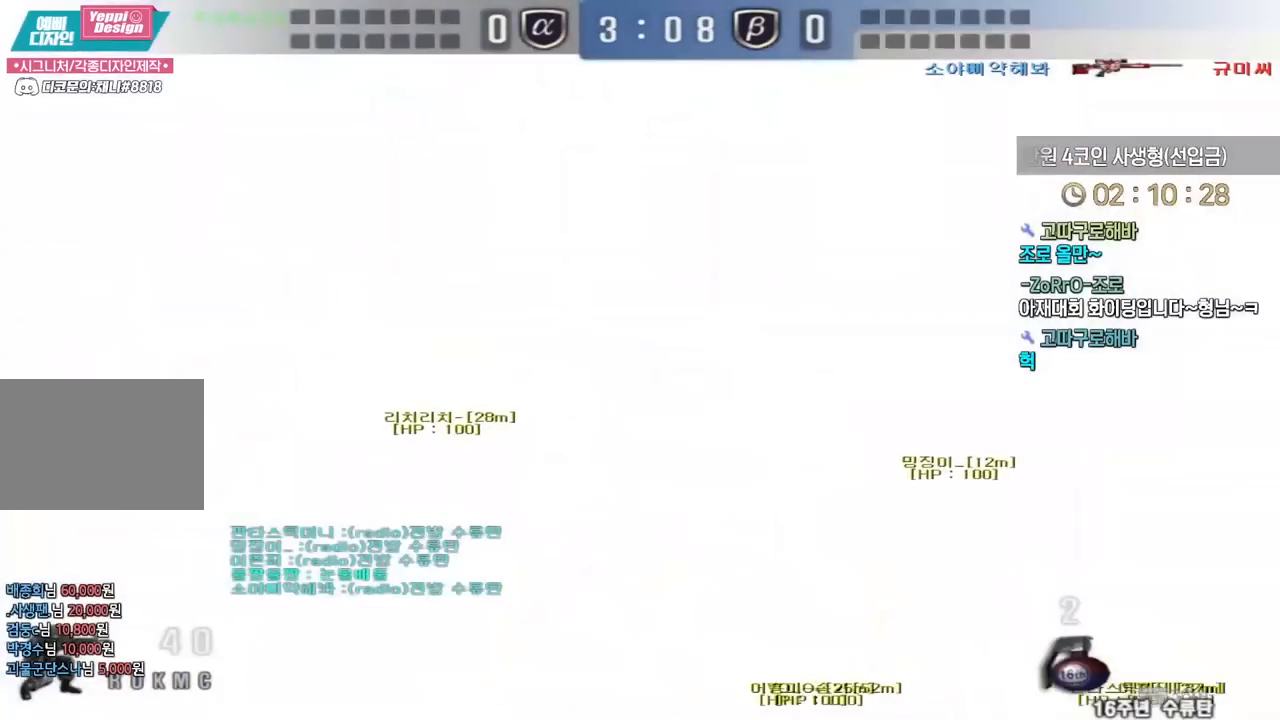
{"keys": ["a", "w"], "events": [[317, "a", "down"], [317, "w", "down"]]}
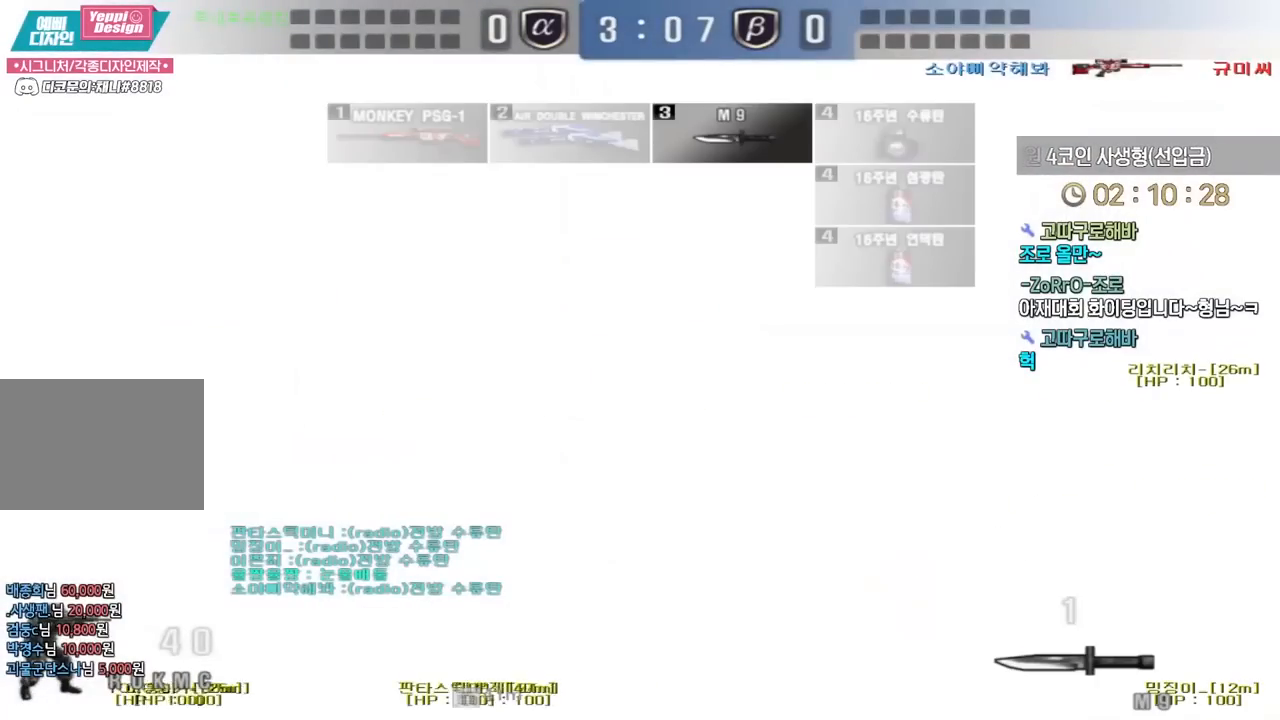
{"keys": ["a", "w"], "events": []}
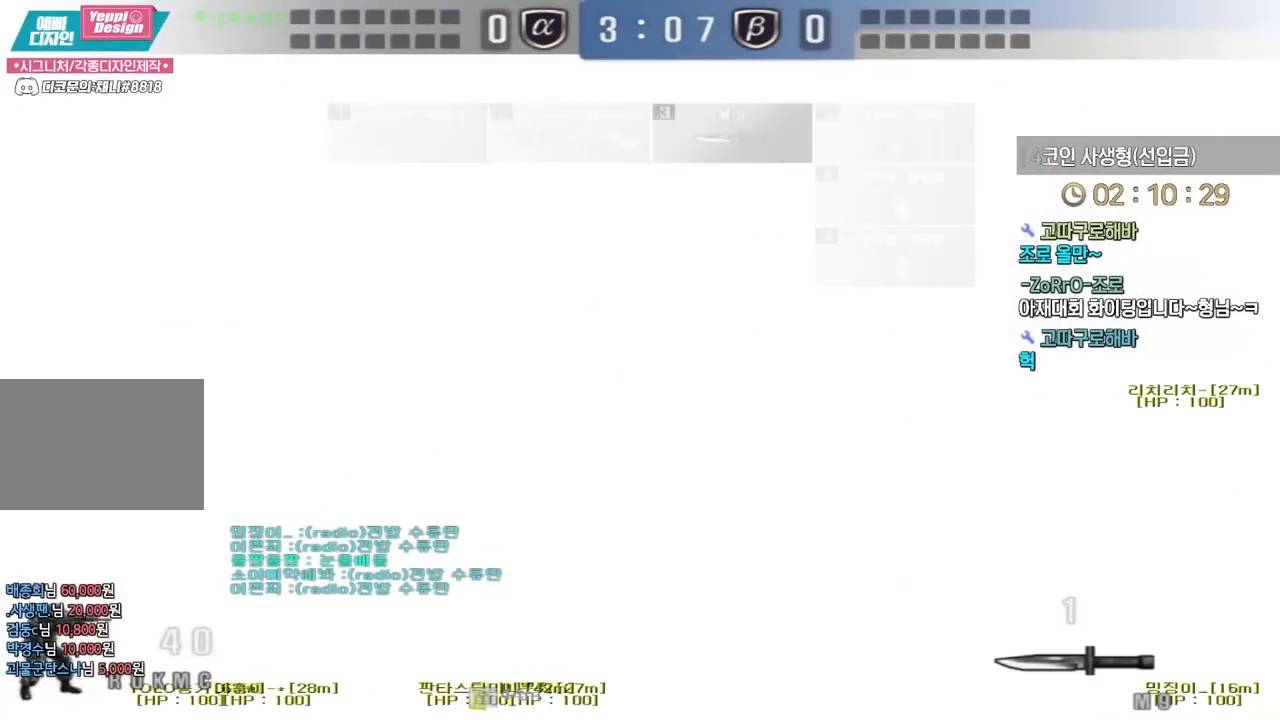
{"keys": ["a", "w"], "events": []}
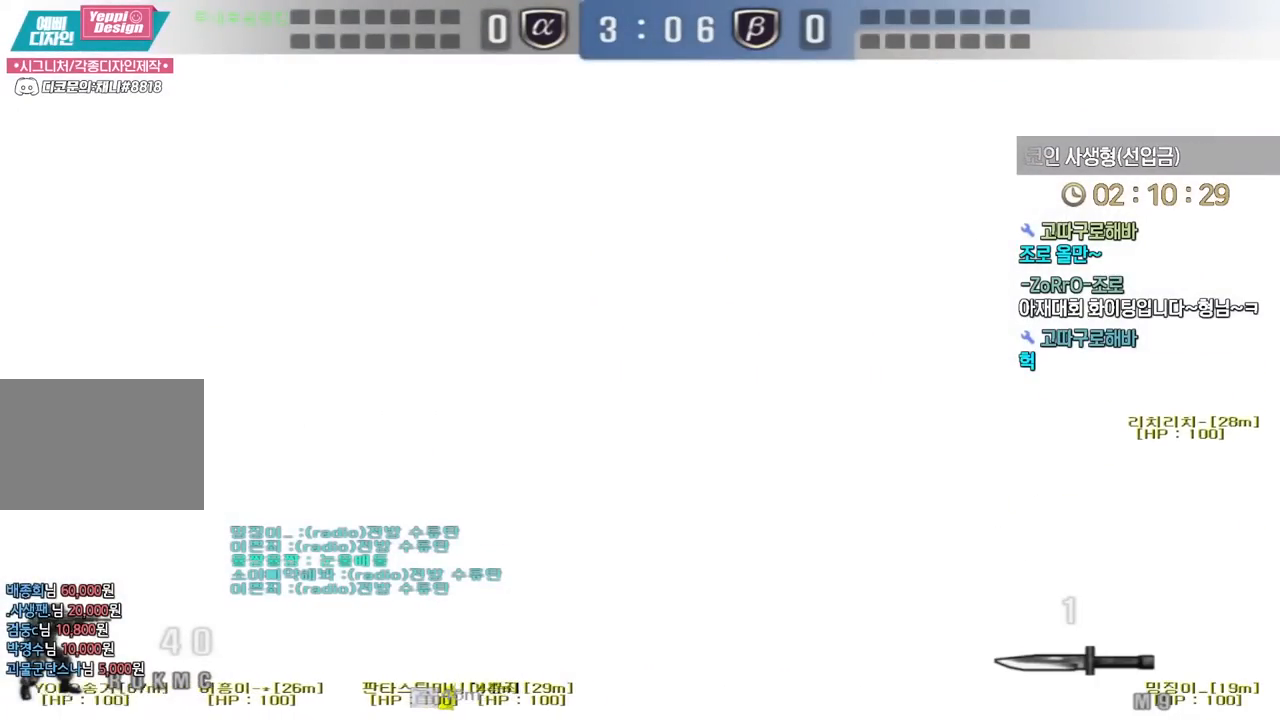
{"keys": ["a", "w"], "events": []}
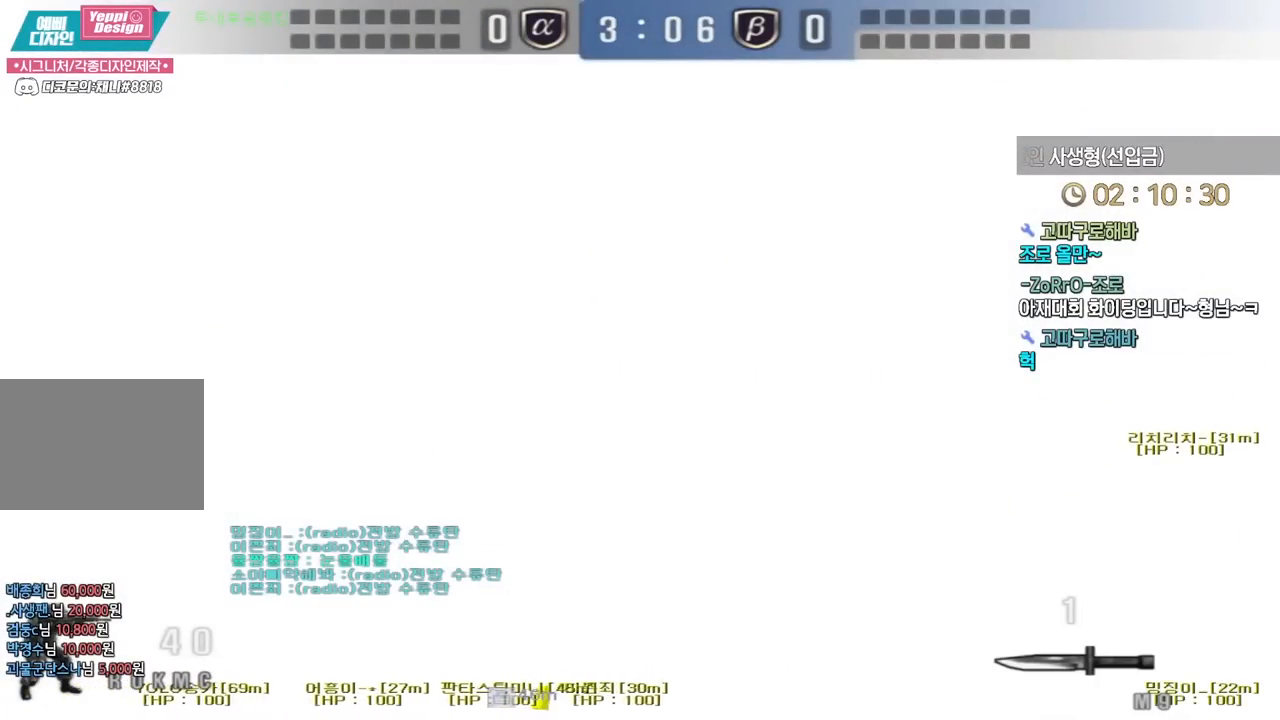
{"keys": ["ctrl"], "events": [[200, "ctrl", "down"], [217, "a", "up"], [217, "w", "up"], [233, "space", "down"], [283, "space", "up"]]}